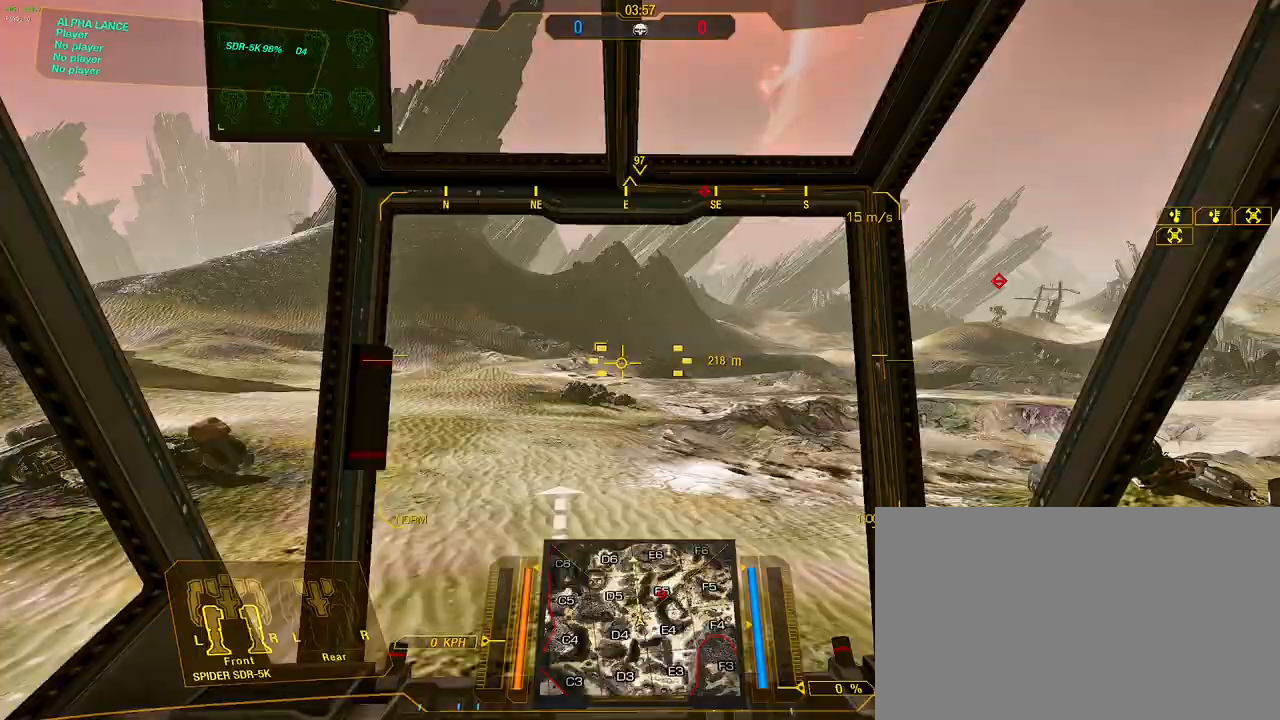
Gameplay with keyboard and mouse; each line is a JSON object with the keys and mouse buttons held at the frame after it. "events" lists presses ("down") and releases ("up") of "1", "2", "3", "4", "5", "a", "alt", "c", "caps_lock", "ctrl", "d", "e", "f", "g", "q", "r", "s", "shift", "space", "t", "tab", "v", "w", "x", "z", "mouse_left", "mouse_wheel" and "mouse_right" between this image and that frame as [ms after this image, input, new state], when the widget could be followed in between. "mouse_left", "mouse_wheel", "mouse_right" = the "left", "wheel", "right" buttons of the "mouse" list. No other keys are recorded. "wheel" means that the mouse wheel is clicked or scrolled. Not read: mouse_move.
{"keys": ["d", "w"], "mouse": [], "events": [[167, "d", "down"], [450, "w", "down"]]}
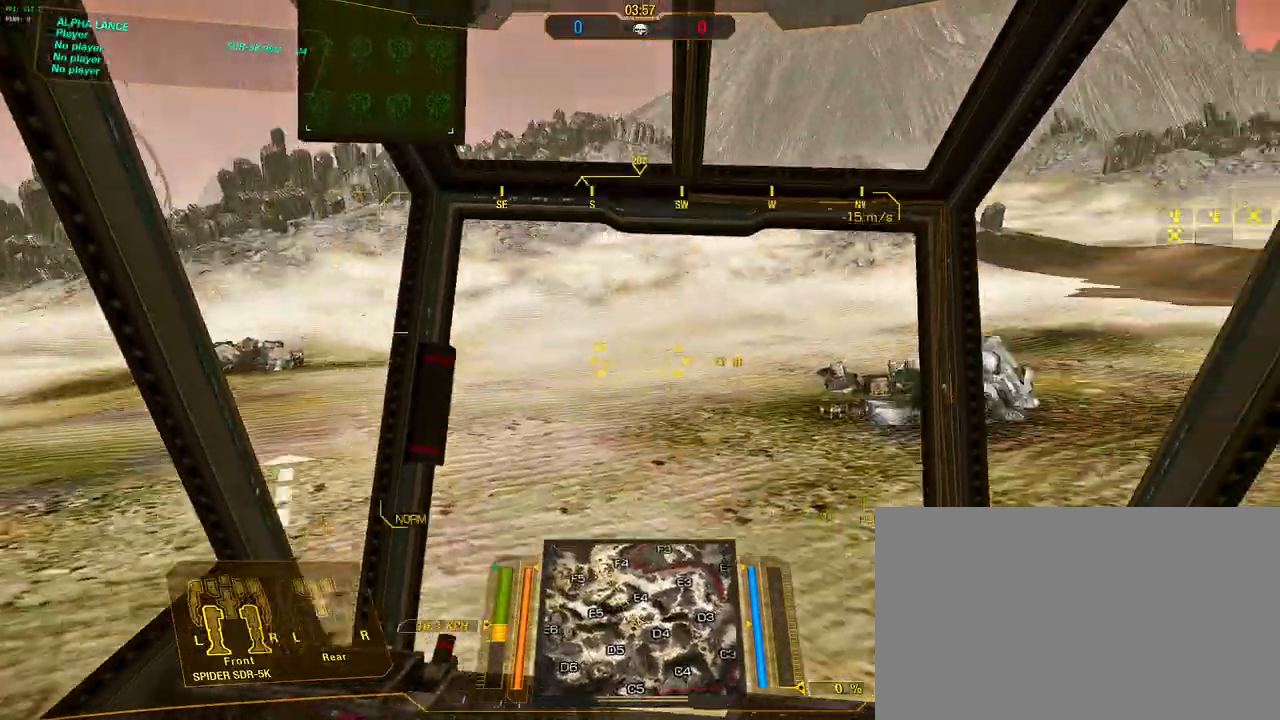
{"keys": ["w"], "mouse": [], "events": [[133, "d", "up"]]}
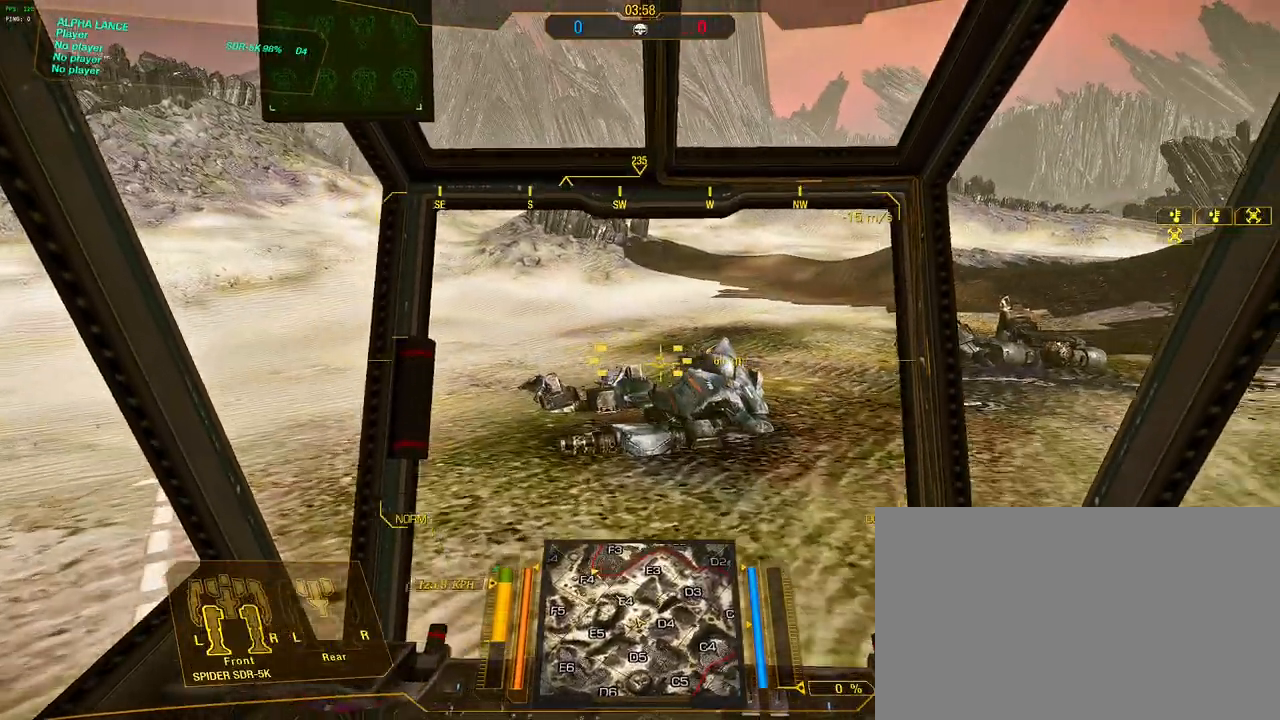
{"keys": ["w"], "mouse": [], "events": []}
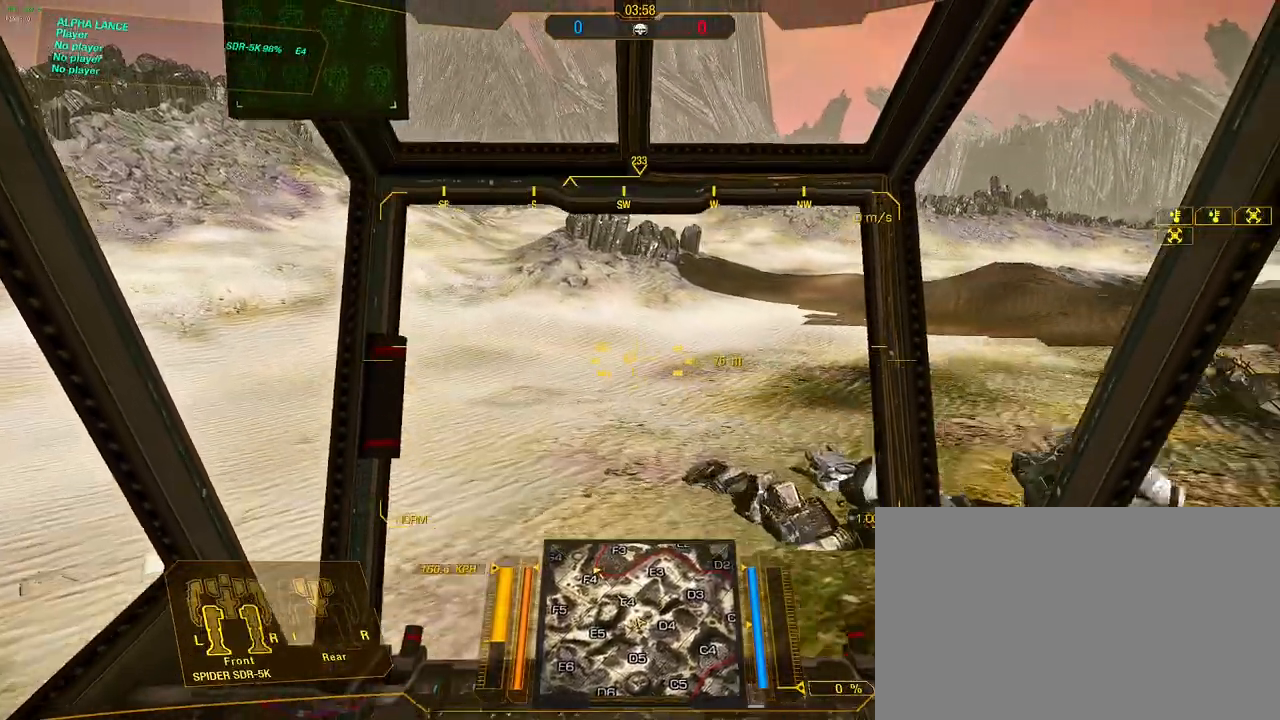
{"keys": ["d", "w"], "mouse": [], "events": [[450, "d", "down"]]}
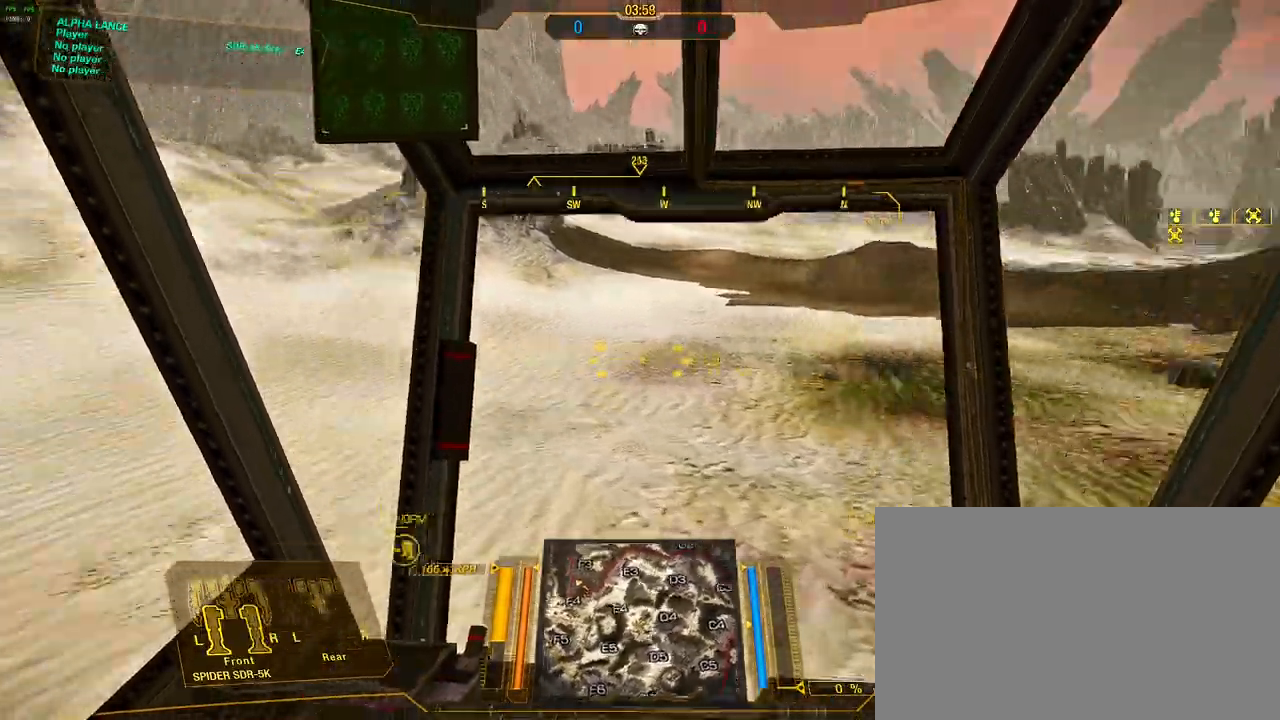
{"keys": ["d", "w"], "mouse": [], "events": [[83, "d", "up"], [467, "d", "down"]]}
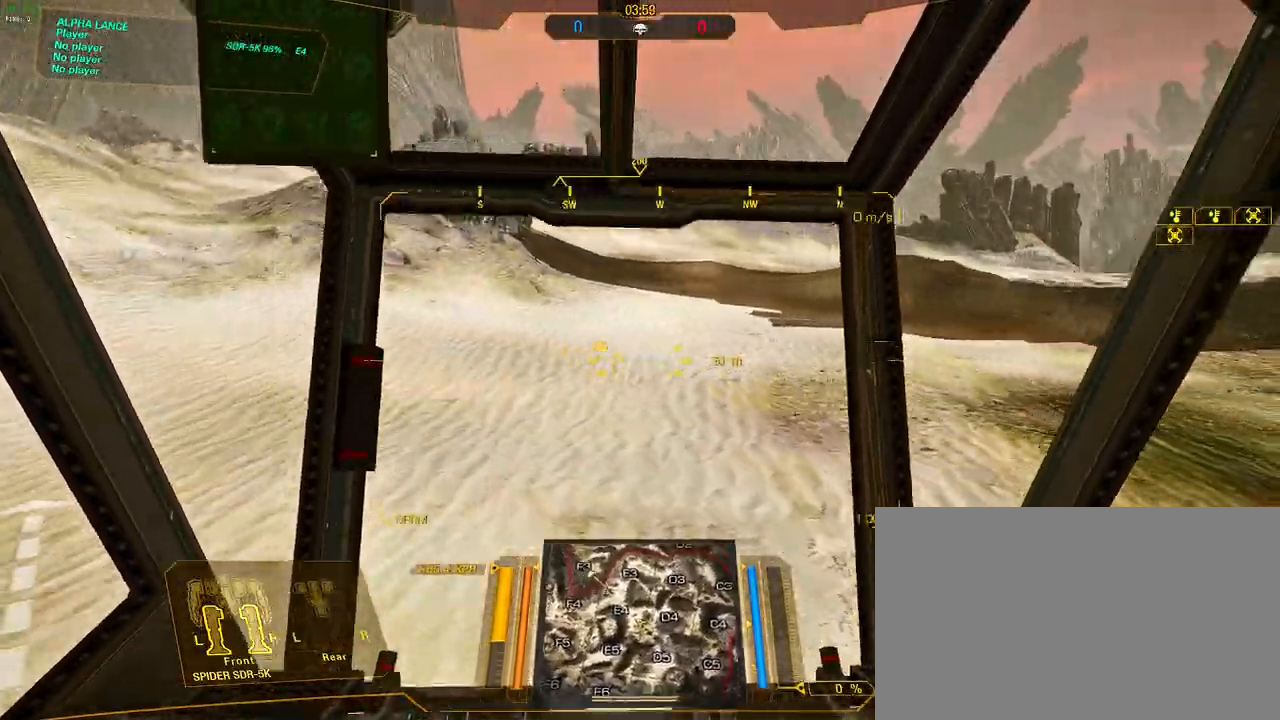
{"keys": ["d", "w"], "mouse": [], "events": [[200, "d", "up"], [483, "d", "down"]]}
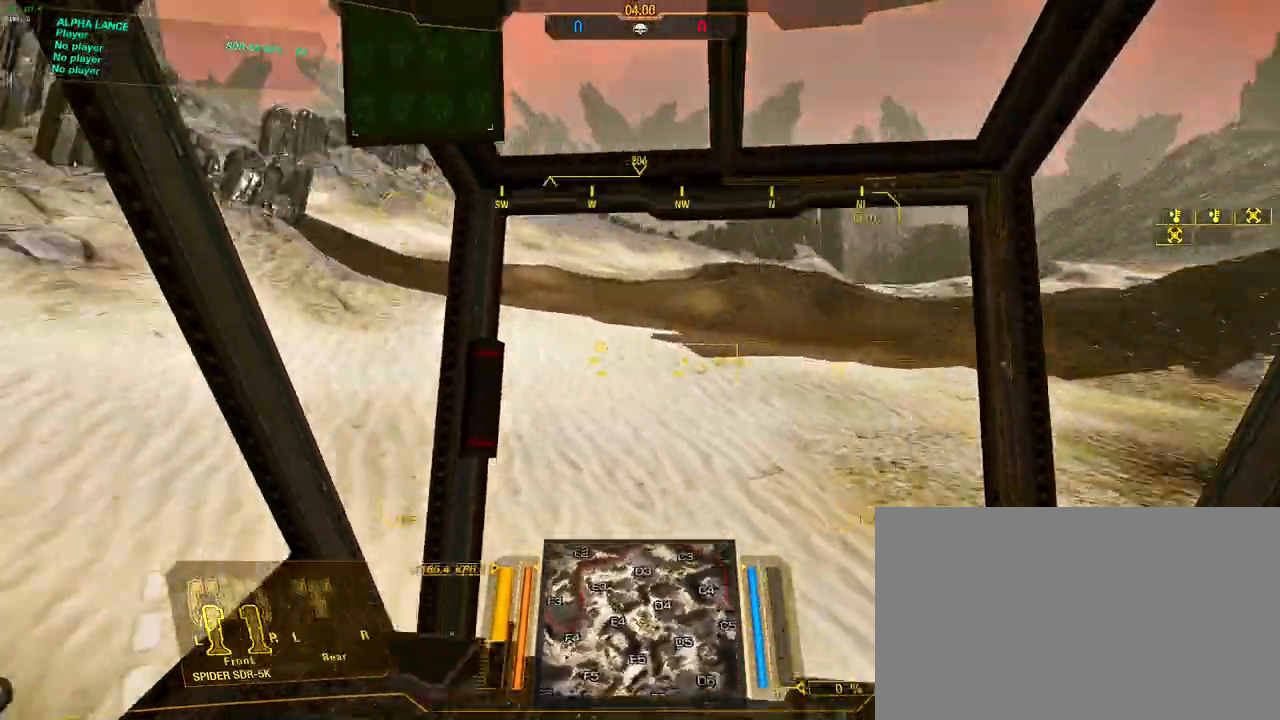
{"keys": ["d"], "mouse": [], "events": [[217, "space", "down"], [217, "w", "up"], [450, "space", "up"]]}
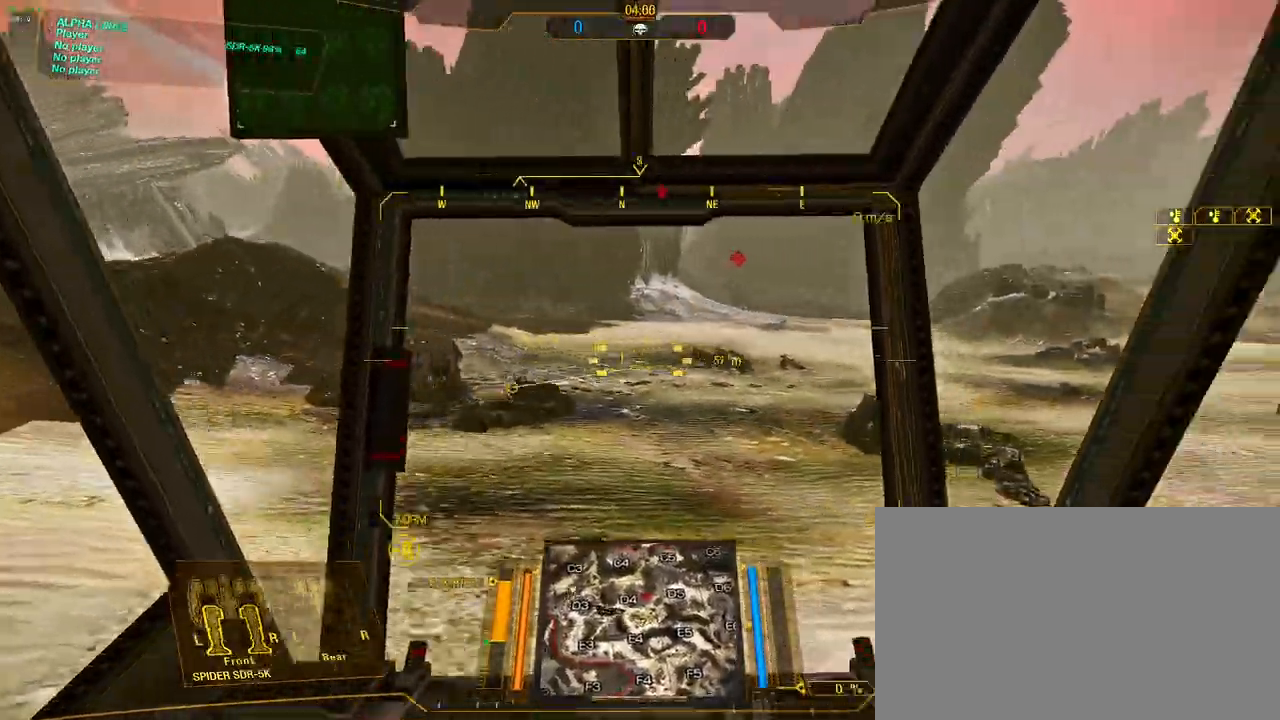
{"keys": ["d", "s"], "mouse": [], "events": [[50, "s", "down"]]}
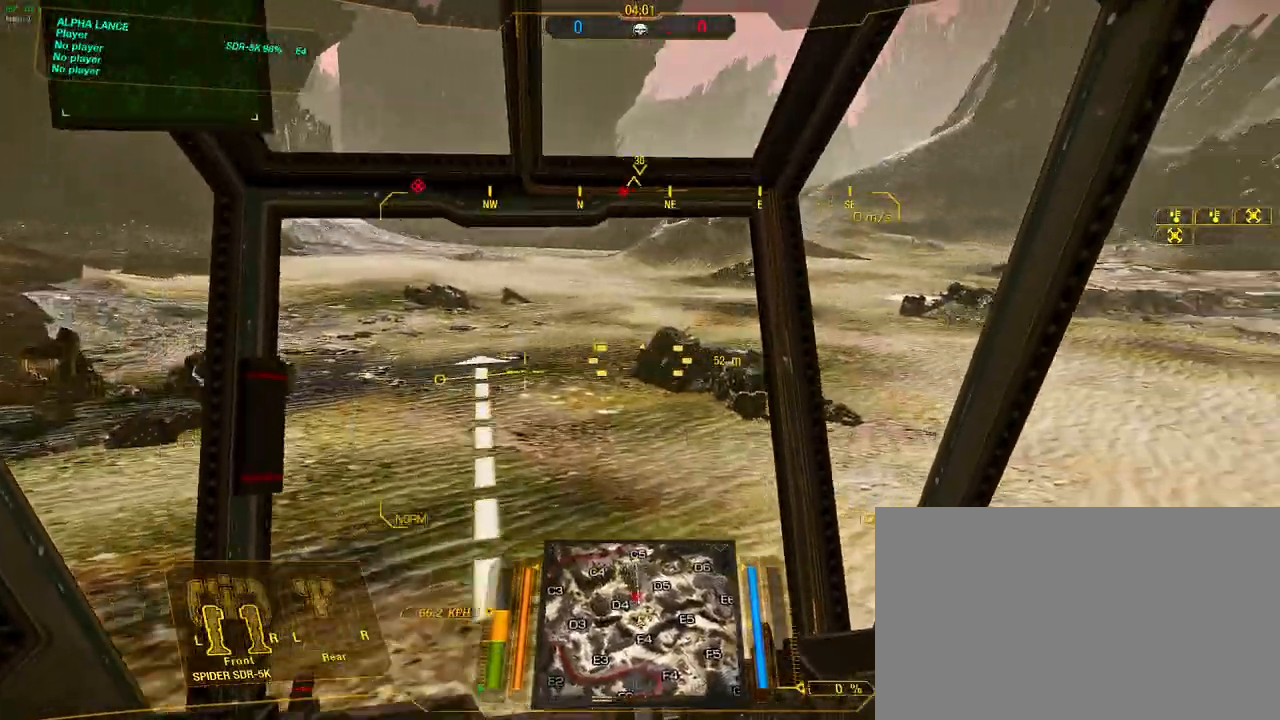
{"keys": [], "mouse": [], "events": [[67, "d", "up"], [433, "s", "up"]]}
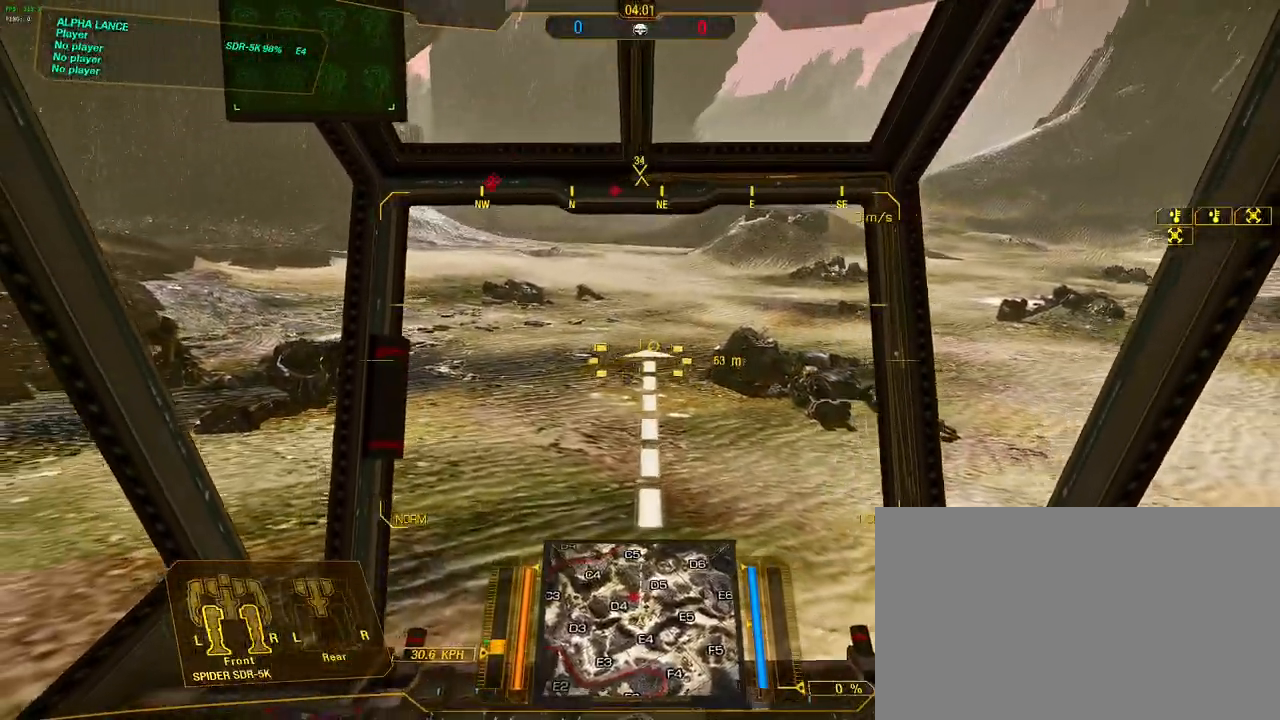
{"keys": ["w"], "mouse": [], "events": [[267, "w", "down"]]}
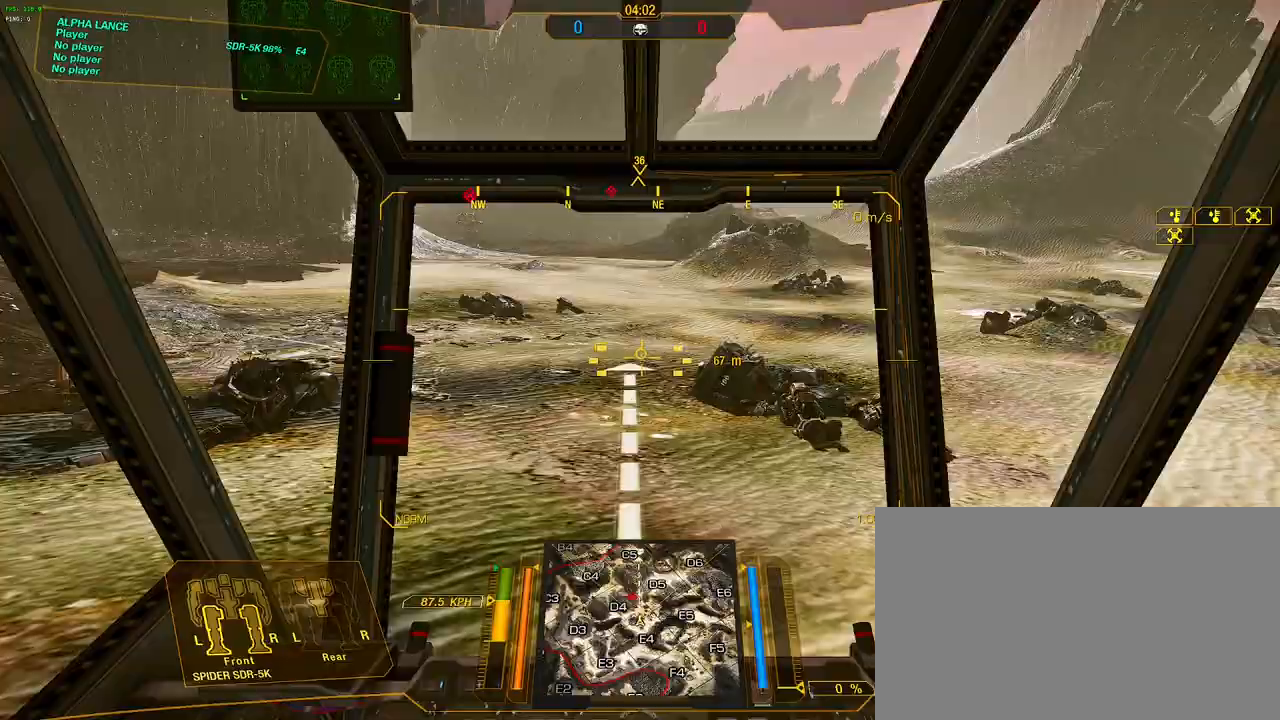
{"keys": ["w"], "mouse": [], "events": []}
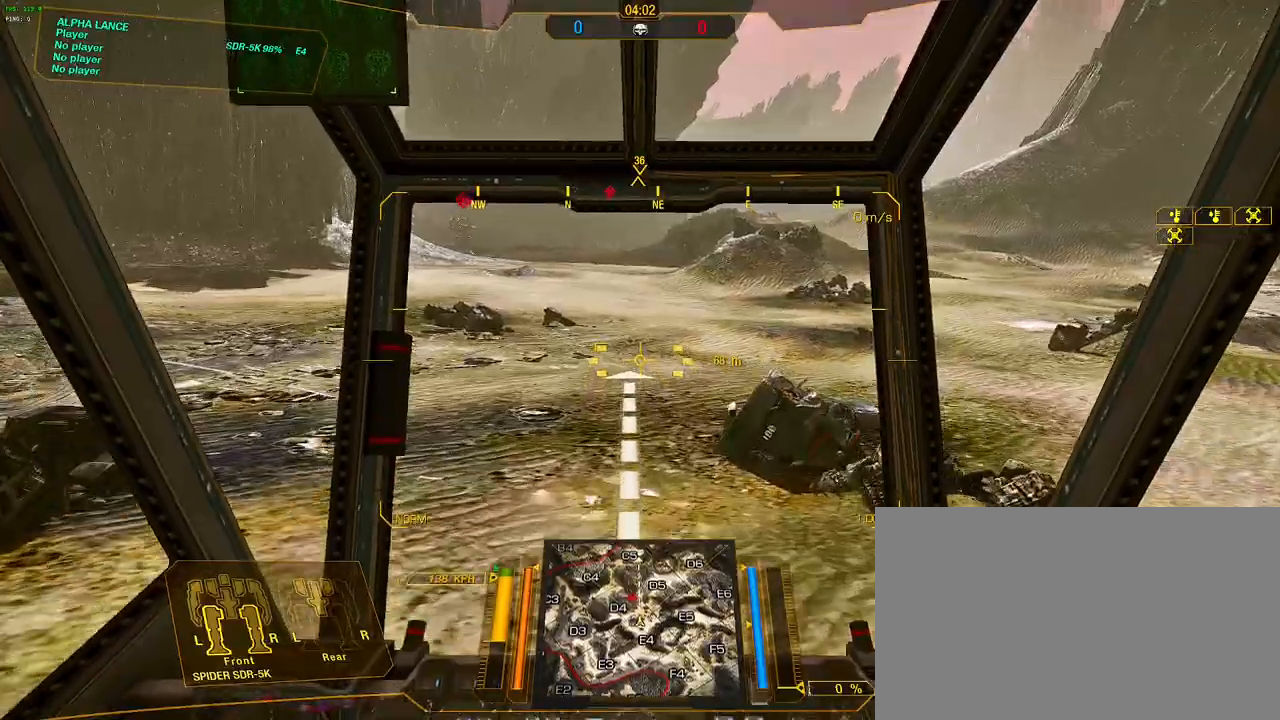
{"keys": ["d", "s", "w"], "mouse": [], "events": [[200, "d", "down"], [200, "s", "down"], [200, "space", "down"], [417, "space", "up"]]}
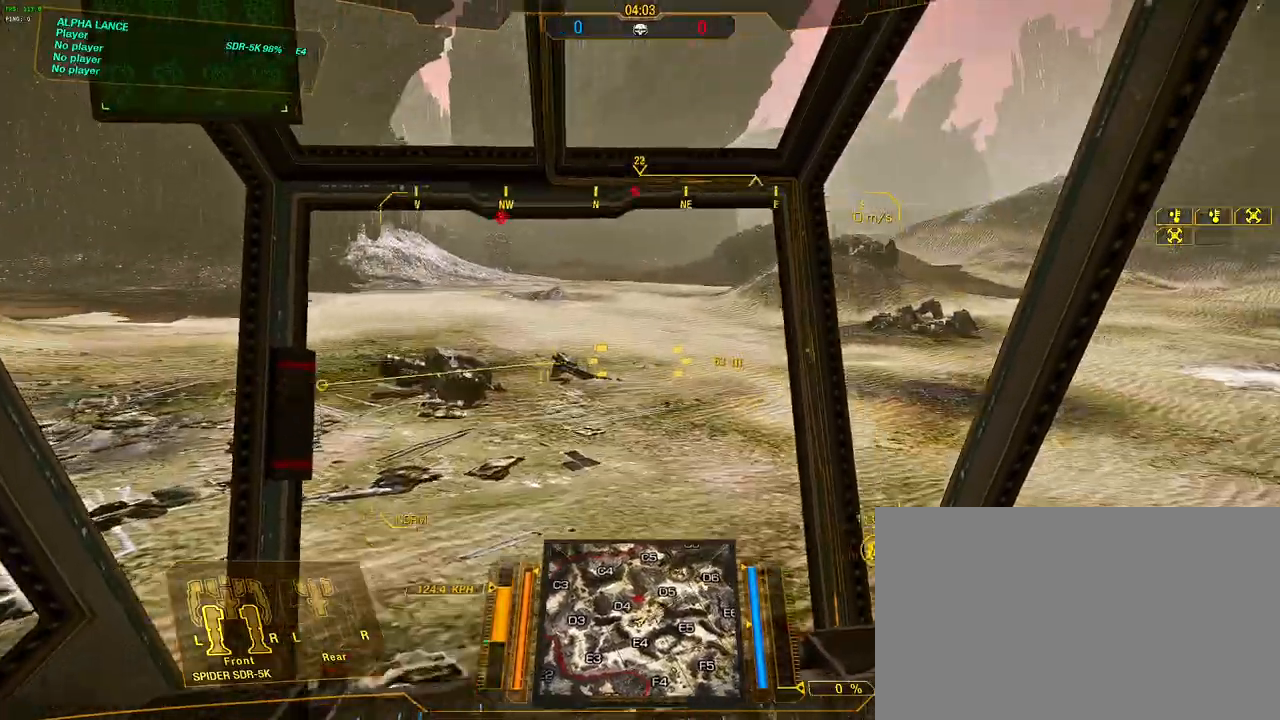
{"keys": [], "mouse": [], "events": [[33, "s", "up"], [117, "w", "up"], [167, "d", "up"]]}
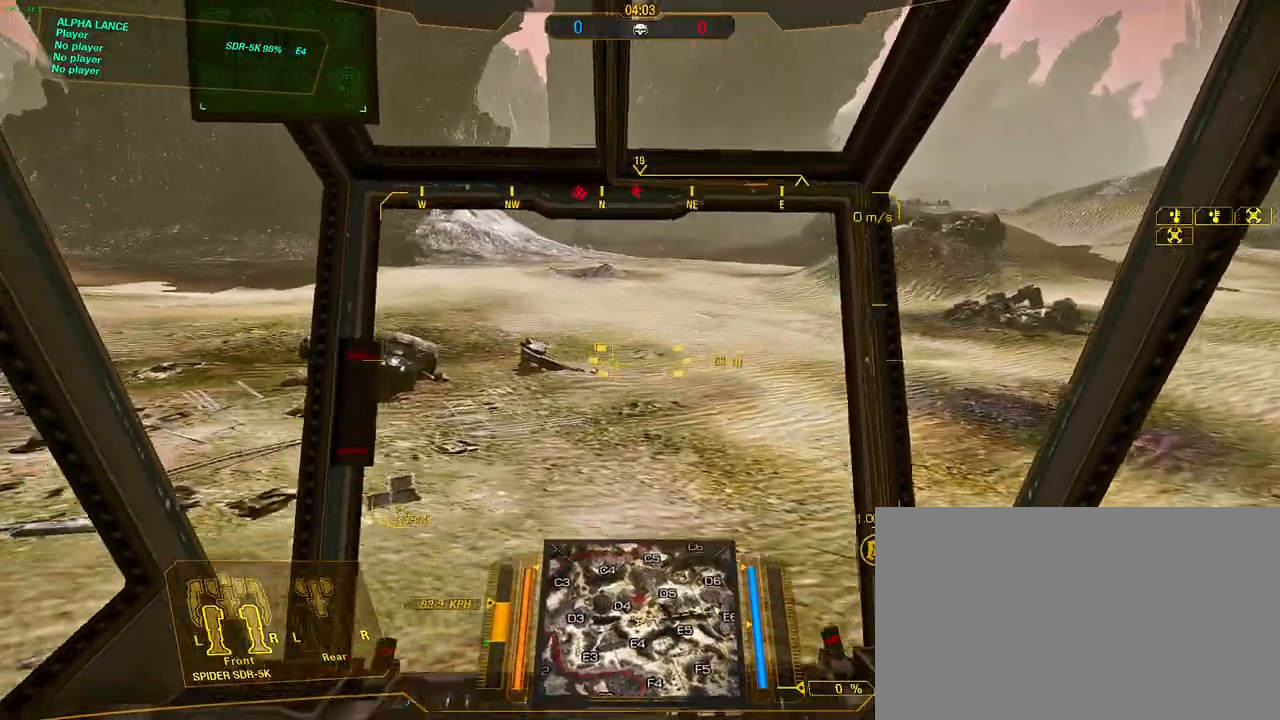
{"keys": [], "mouse": [], "events": []}
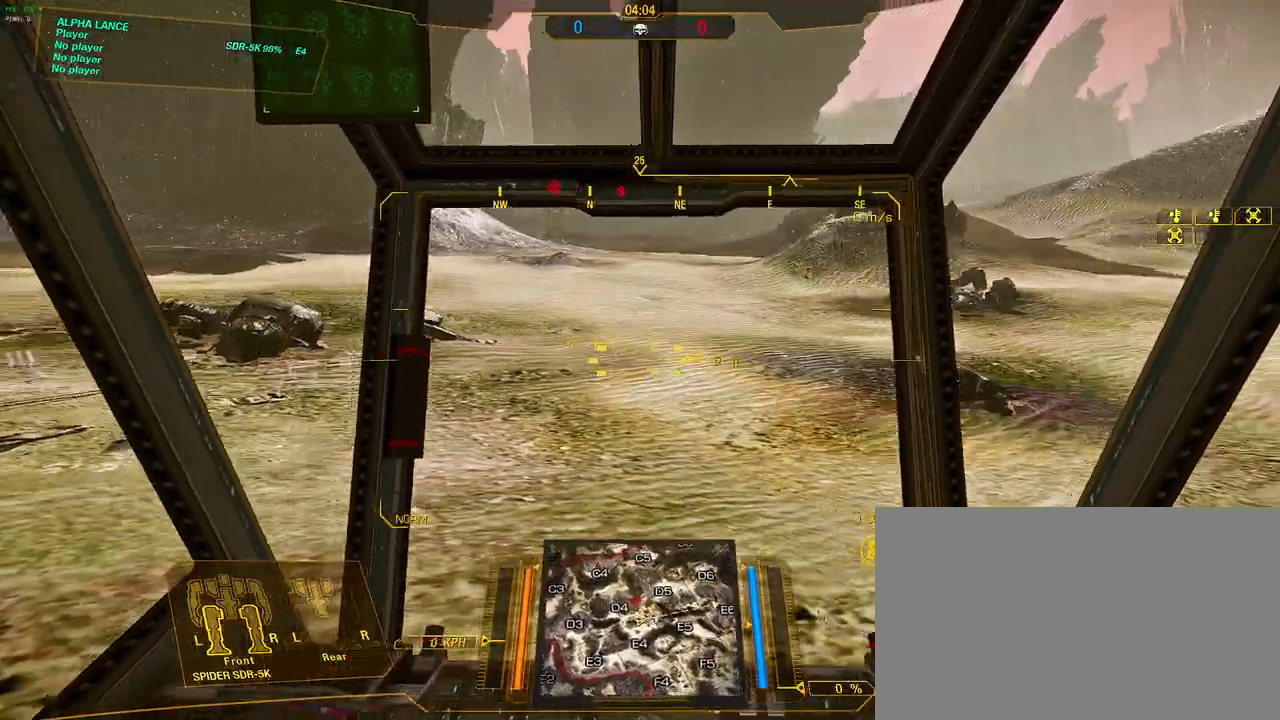
{"keys": ["d"], "mouse": [], "events": [[383, "d", "down"]]}
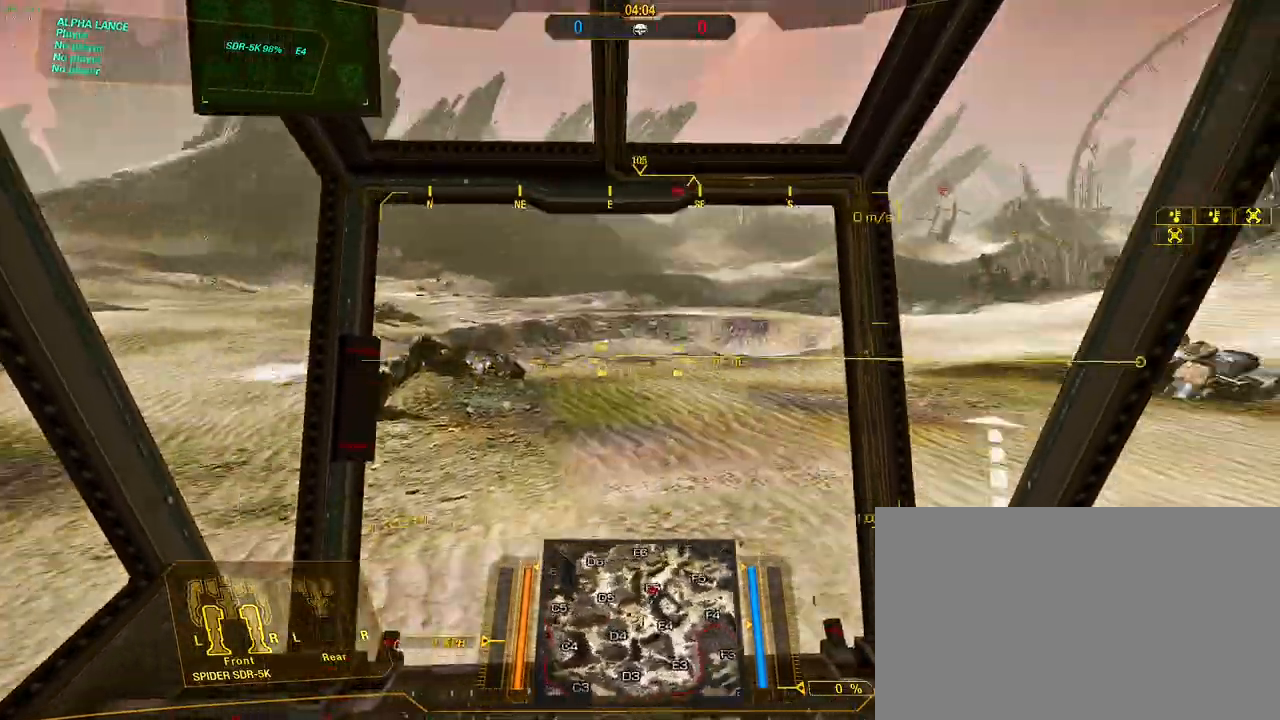
{"keys": ["d", "w"], "mouse": [], "events": [[33, "d", "up"], [317, "d", "down"], [400, "w", "down"]]}
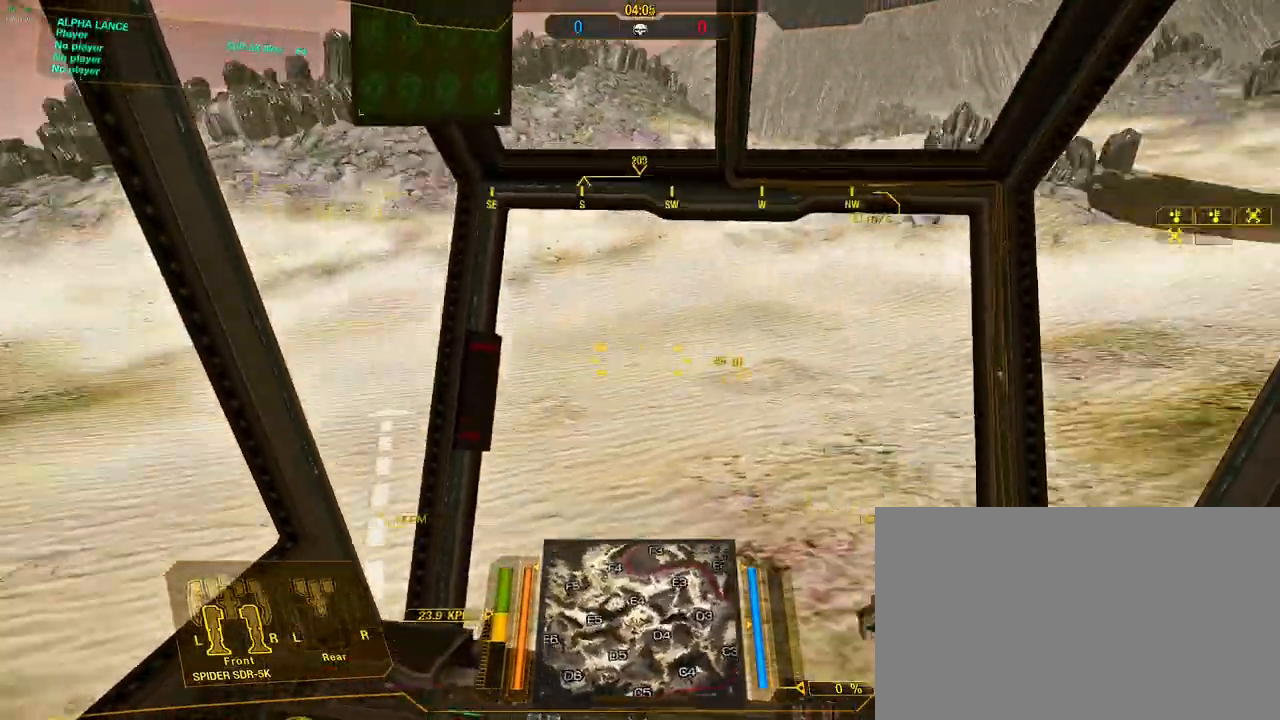
{"keys": ["d", "w"], "mouse": [], "events": [[50, "d", "up"], [367, "d", "down"]]}
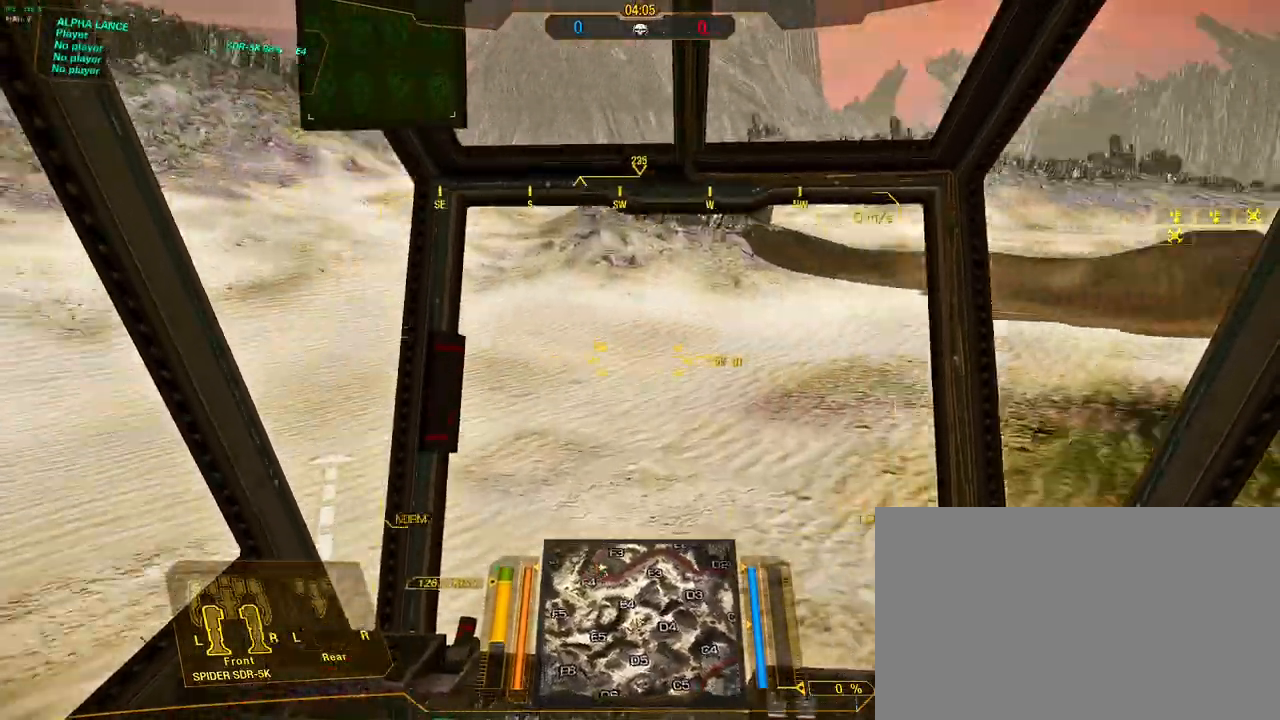
{"keys": ["w"], "mouse": [], "events": [[17, "d", "up"]]}
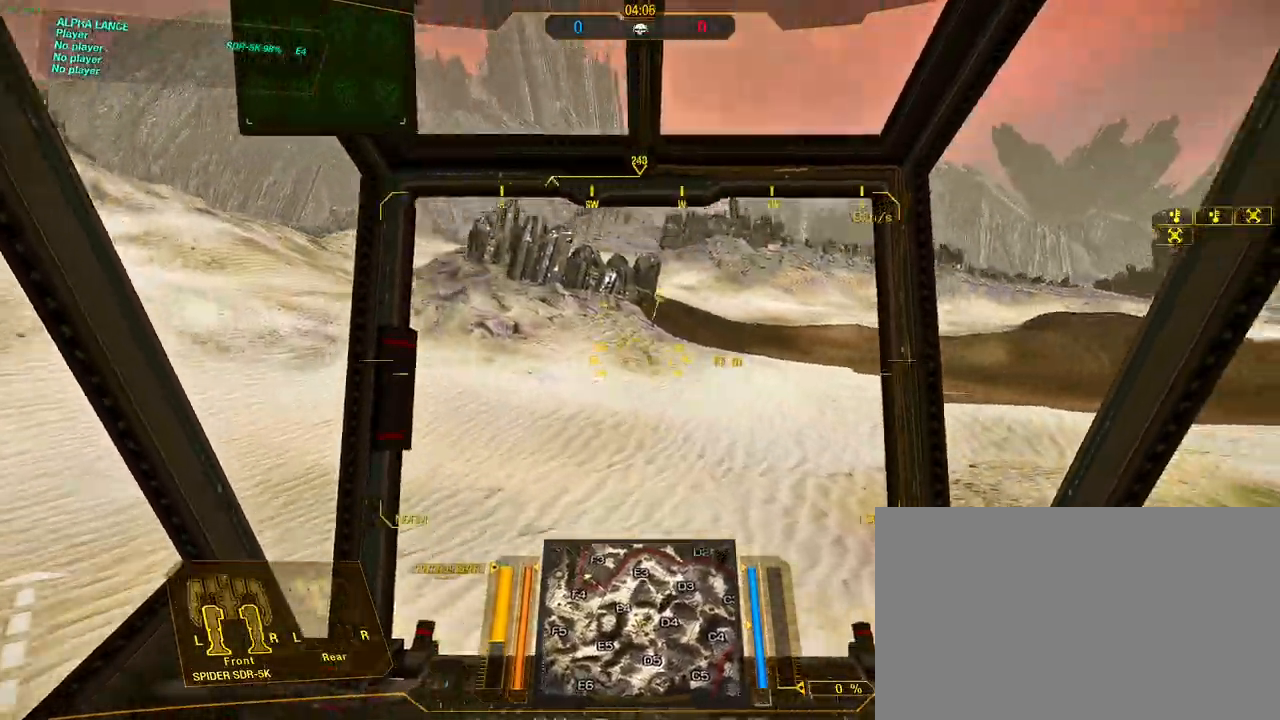
{"keys": ["w"], "mouse": [], "events": [[217, "d", "down"], [350, "d", "up"]]}
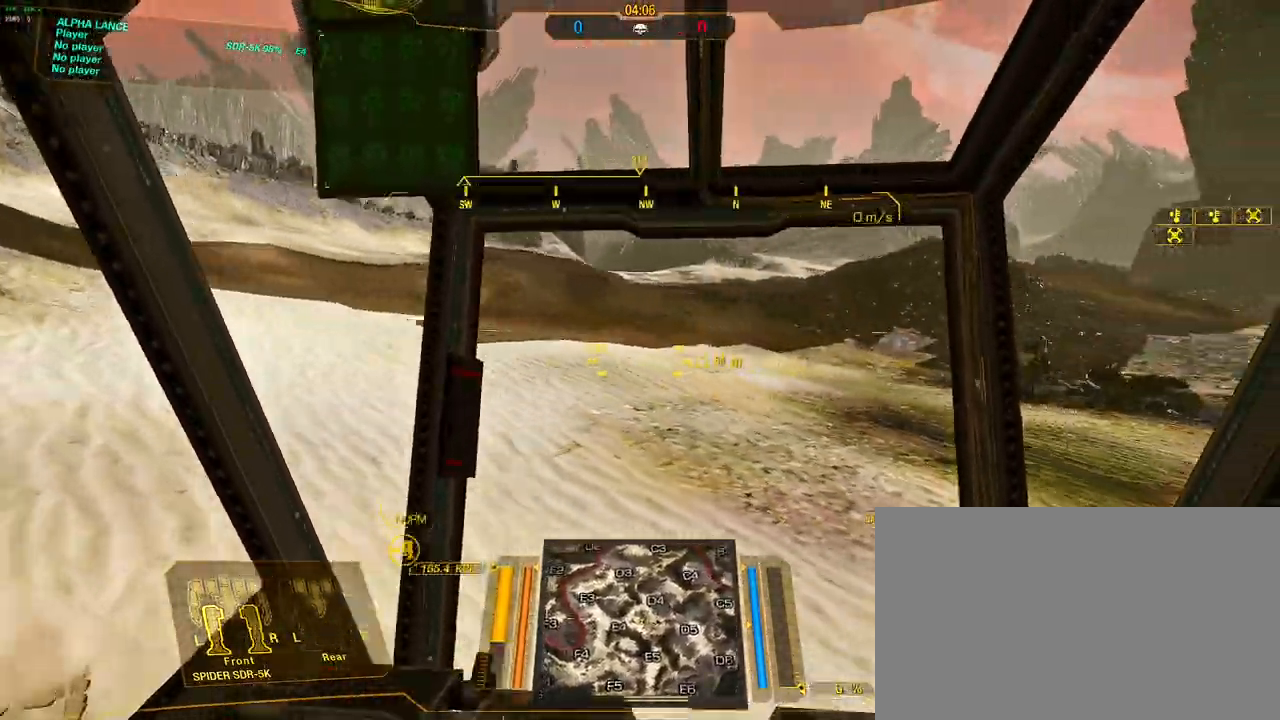
{"keys": ["w"], "mouse": [], "events": []}
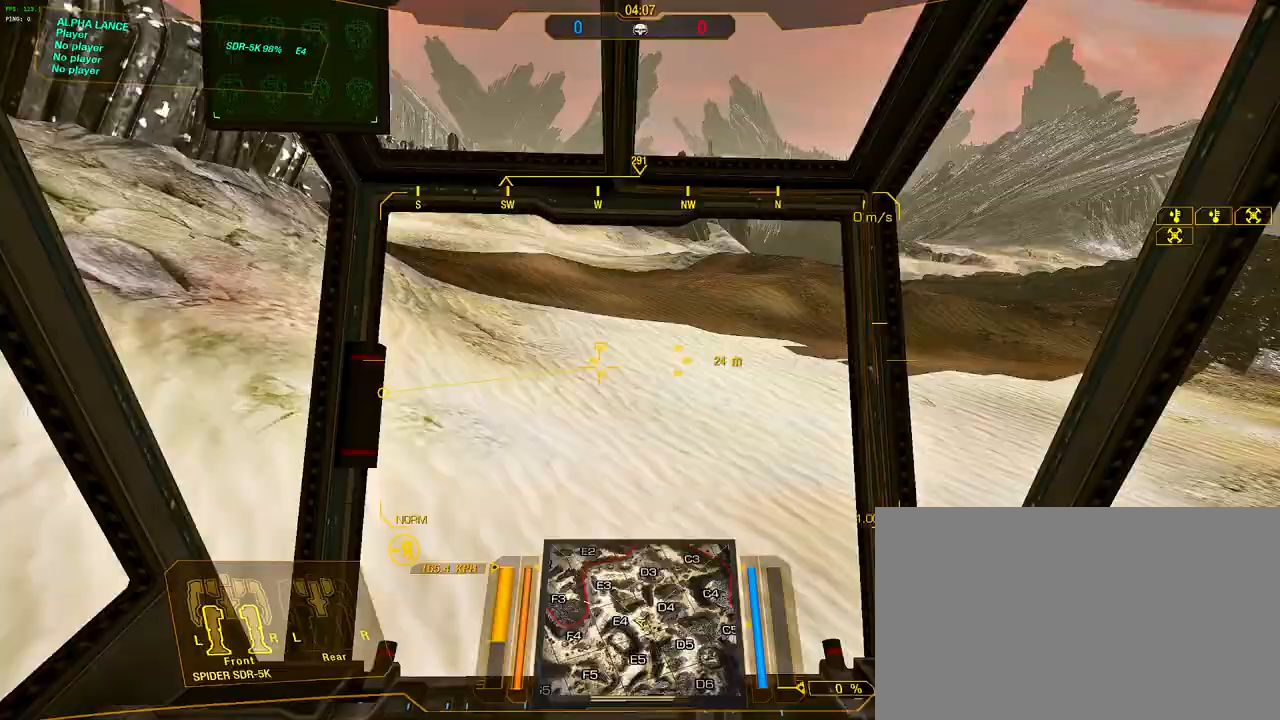
{"keys": ["w"], "mouse": [], "events": []}
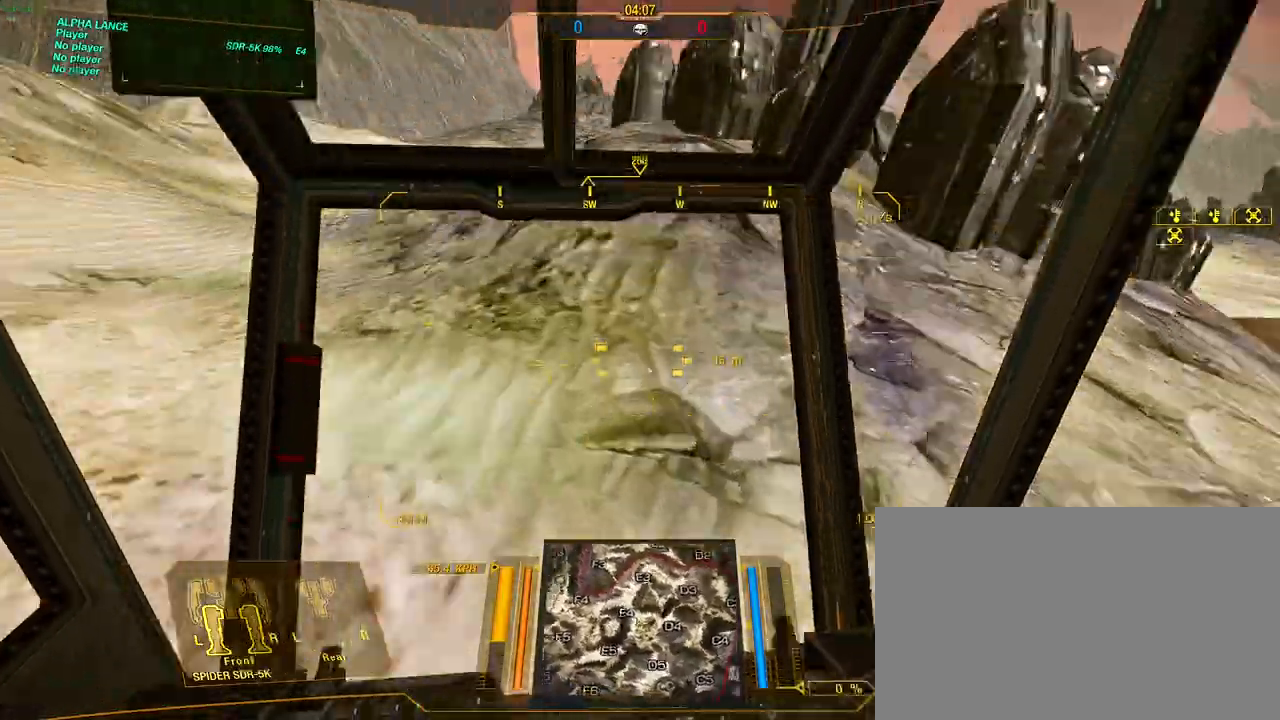
{"keys": ["d", "w"], "mouse": [], "events": [[167, "a", "down"], [317, "a", "up"], [350, "d", "down"]]}
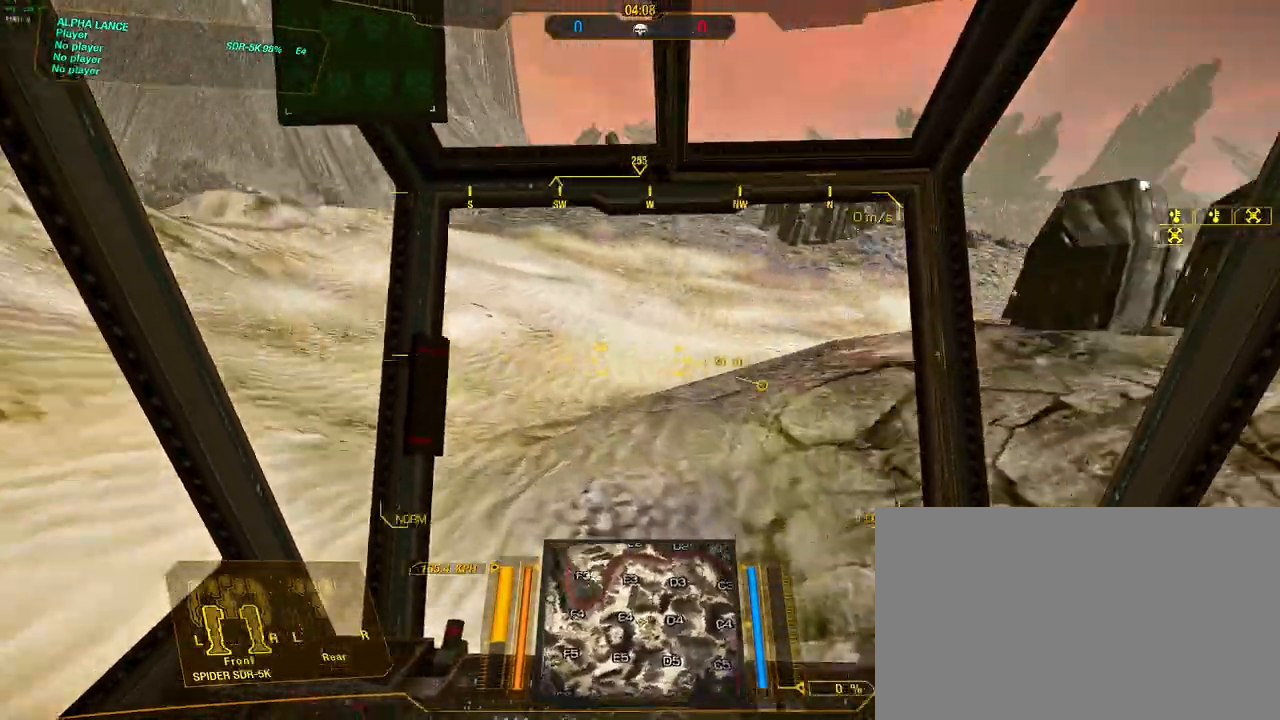
{"keys": ["d", "w"], "mouse": [], "events": [[83, "d", "up"], [283, "d", "down"]]}
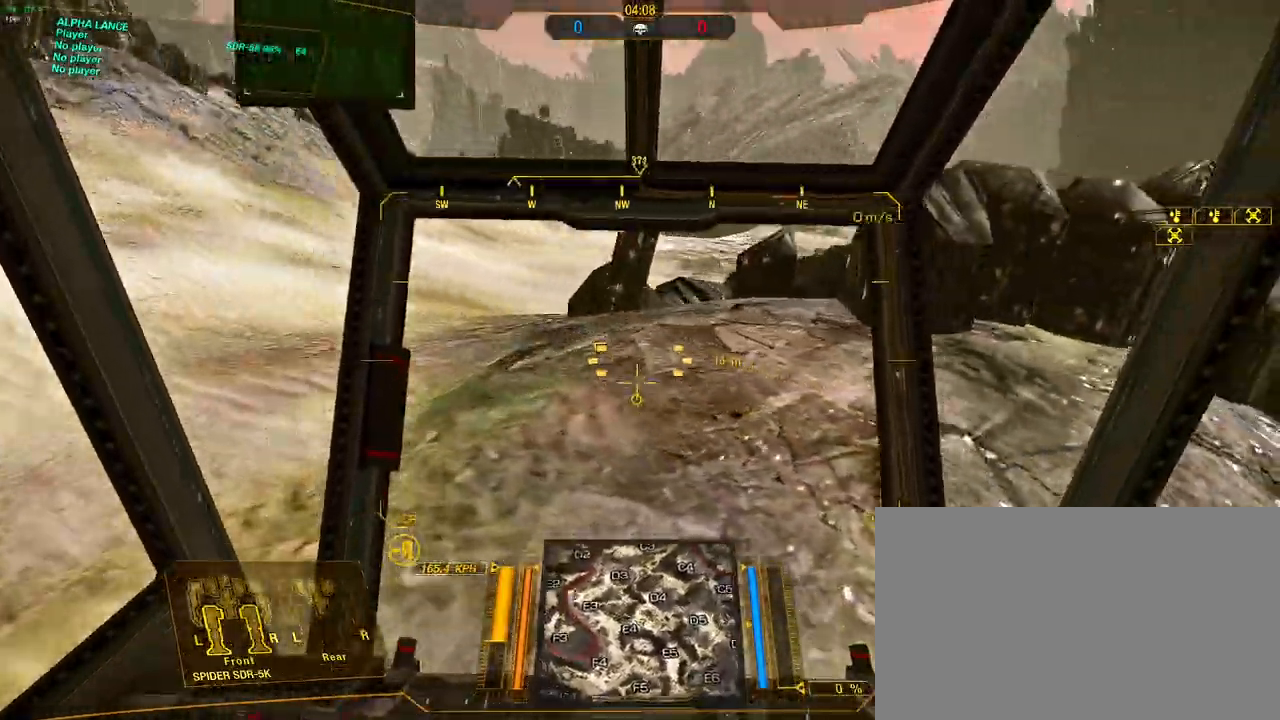
{"keys": ["d", "w"], "mouse": [], "events": [[250, "d", "up"], [383, "d", "down"]]}
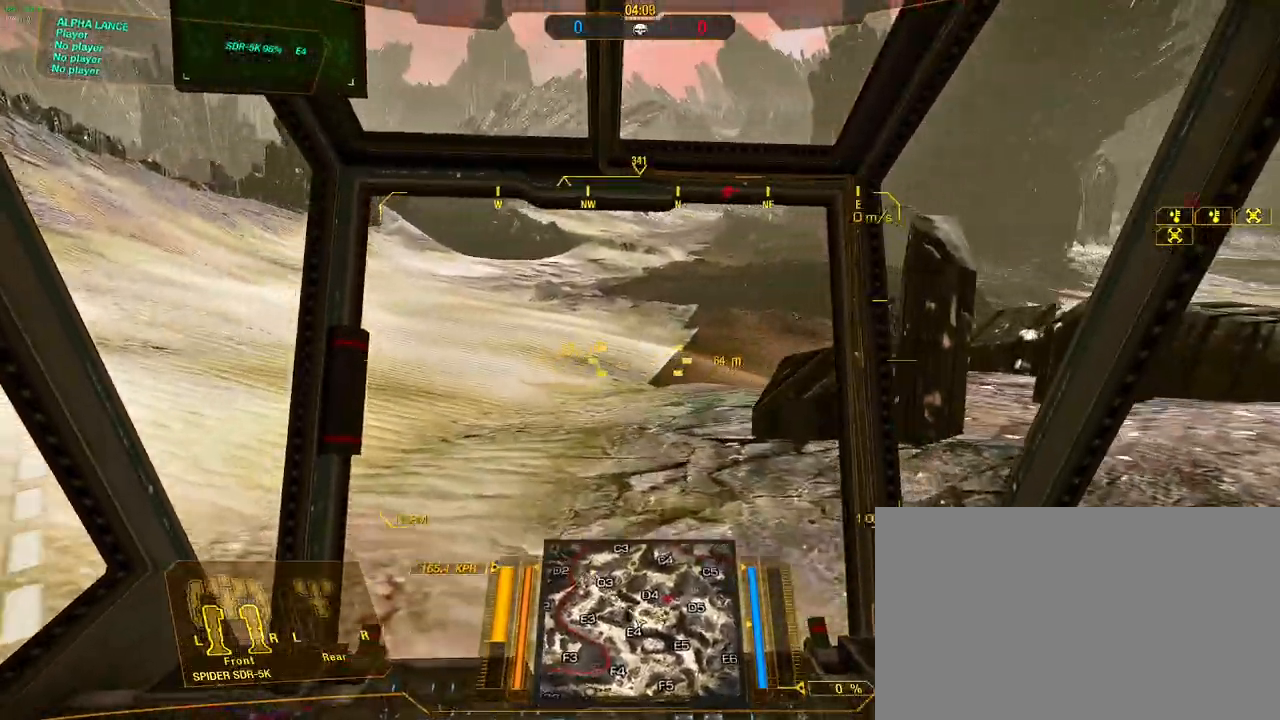
{"keys": ["d", "w"], "mouse": [], "events": []}
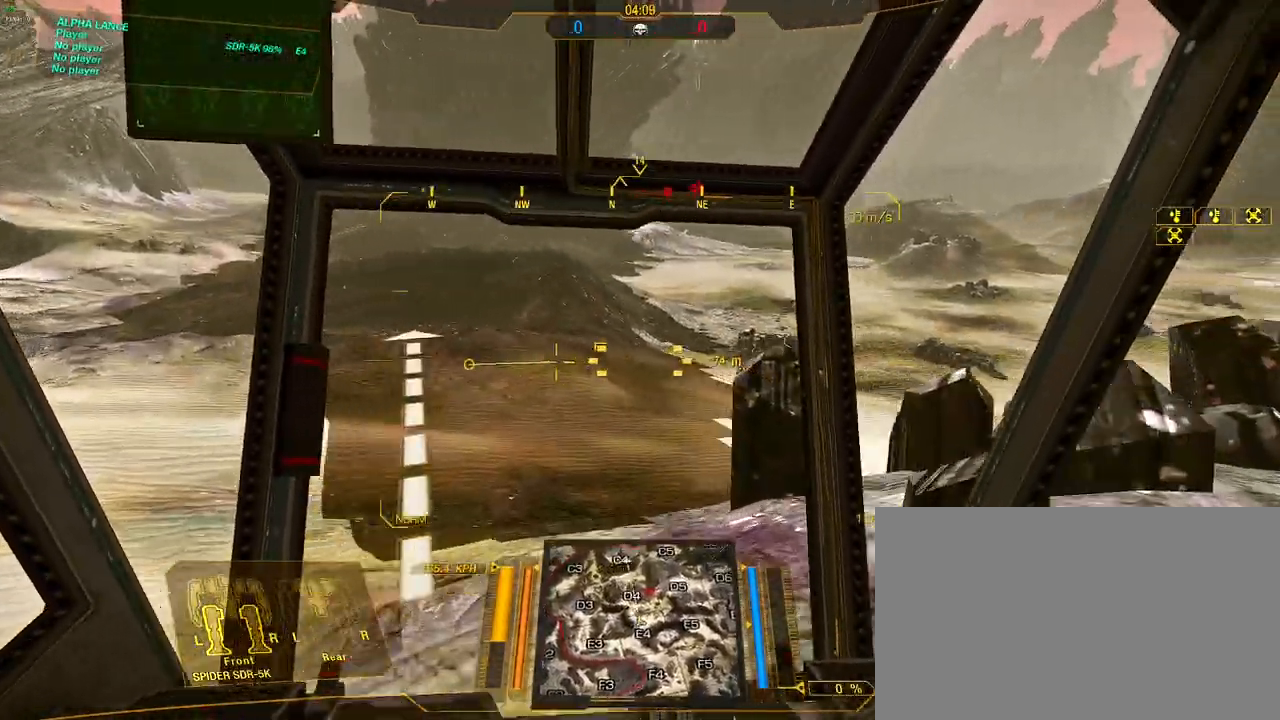
{"keys": ["d", "w"], "mouse": [], "events": [[83, "d", "up"], [417, "d", "down"]]}
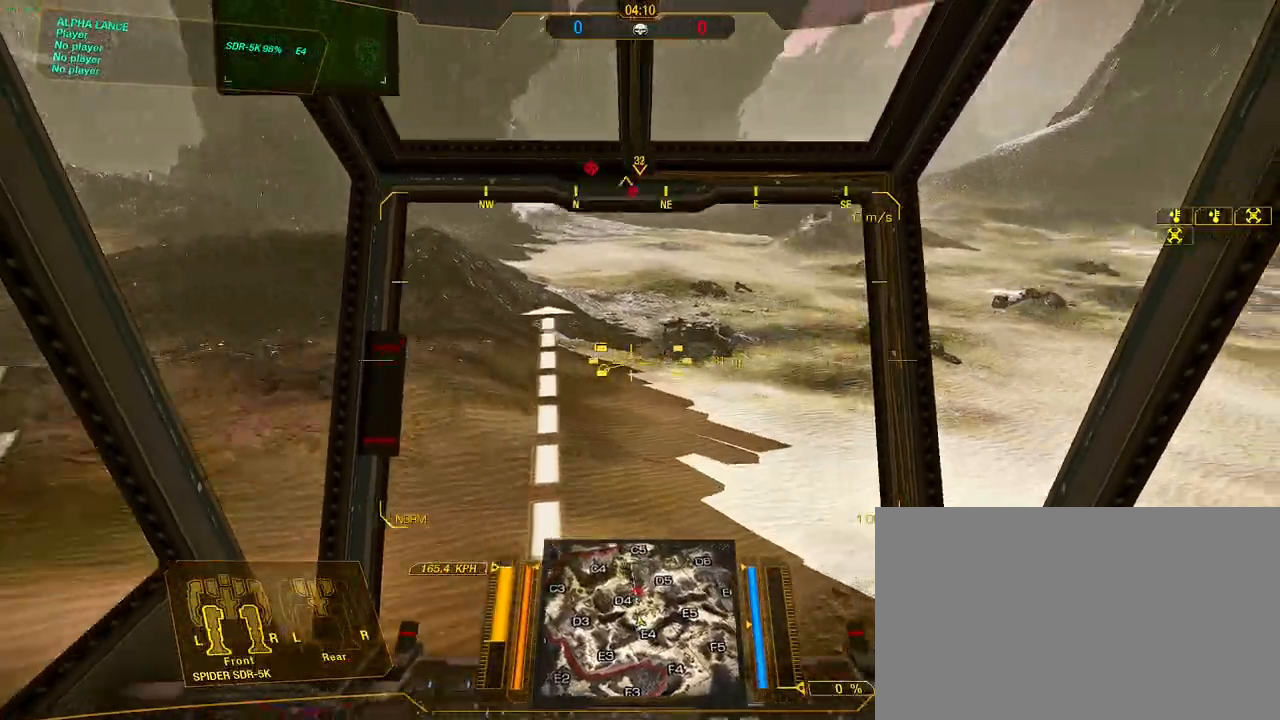
{"keys": ["a", "w"], "mouse": [], "events": [[433, "d", "up"], [483, "a", "down"]]}
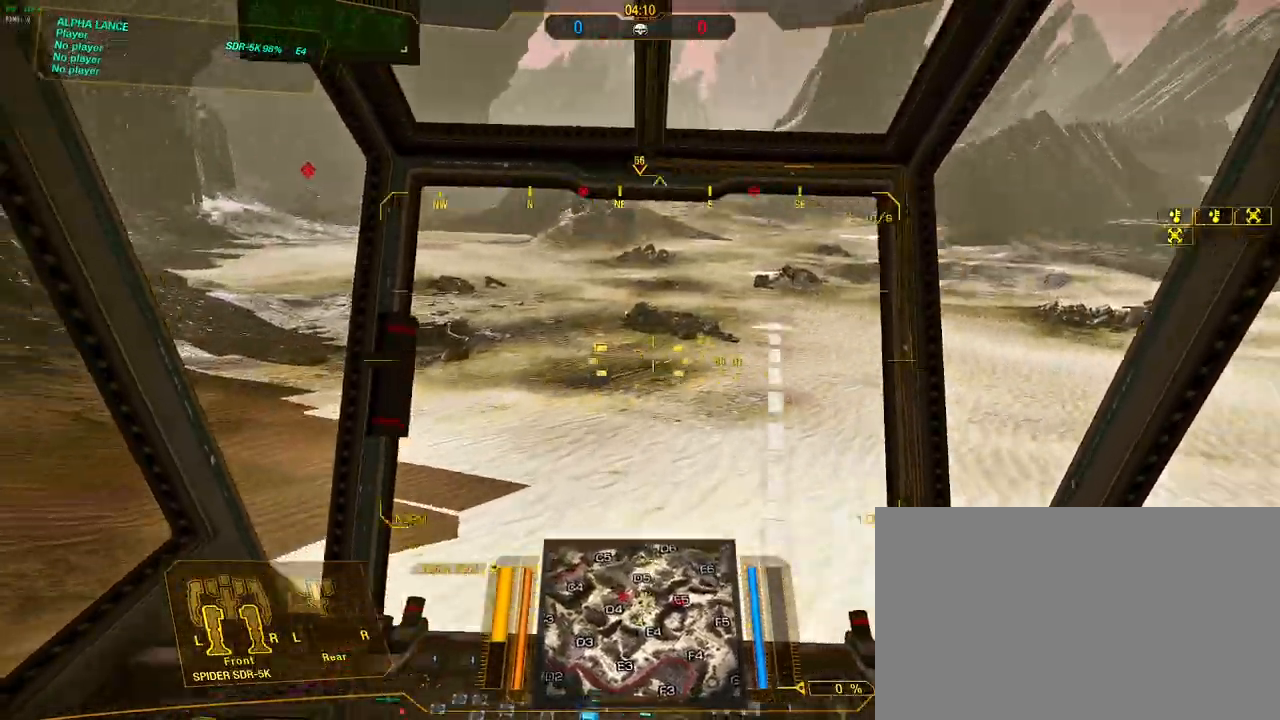
{"keys": ["w"], "mouse": [], "events": [[267, "a", "up"]]}
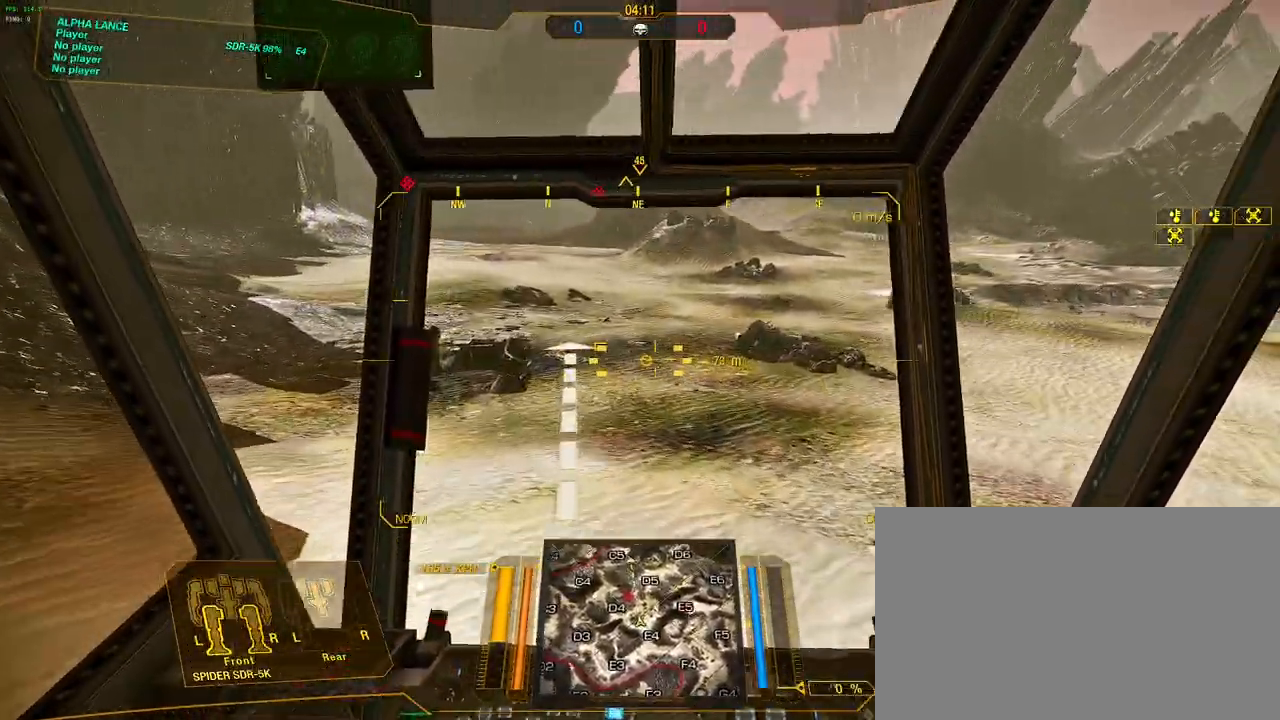
{"keys": ["w"], "mouse": [], "events": []}
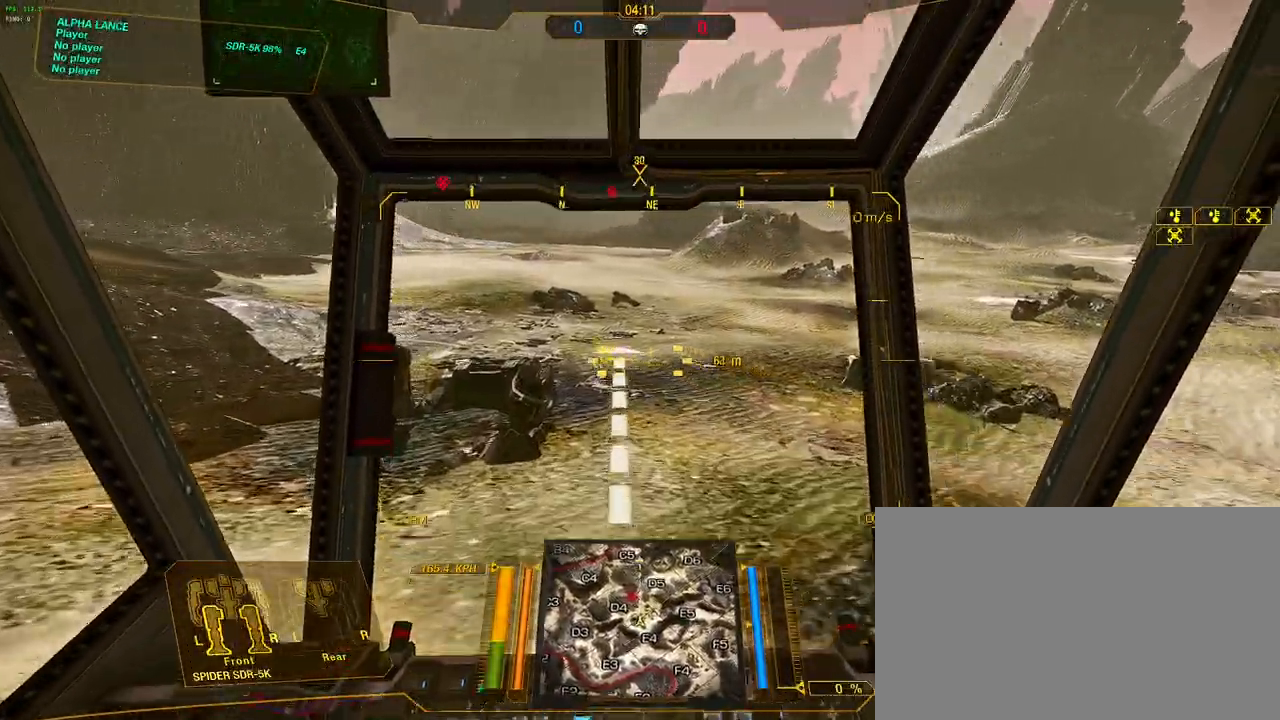
{"keys": [], "mouse": [], "events": [[17, "d", "down"], [17, "s", "down"], [17, "space", "down"], [300, "space", "up"], [333, "s", "up"], [383, "w", "up"], [433, "d", "up"]]}
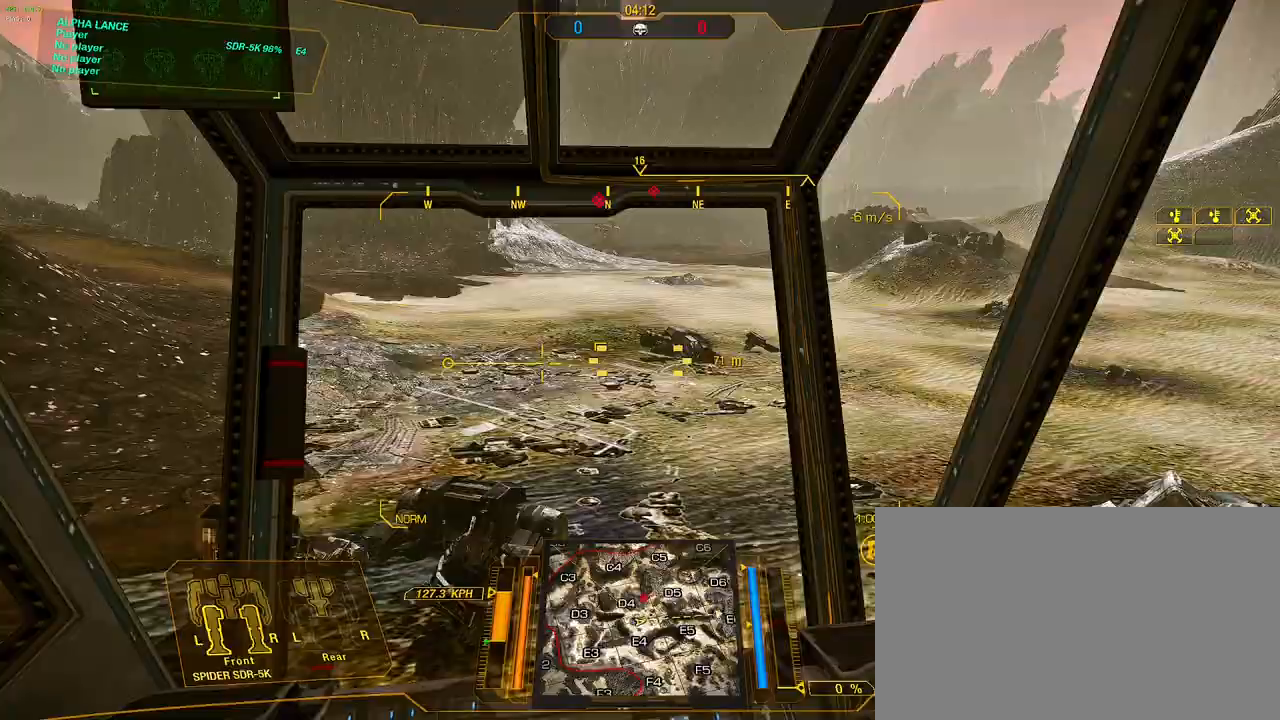
{"keys": [], "mouse": [], "events": []}